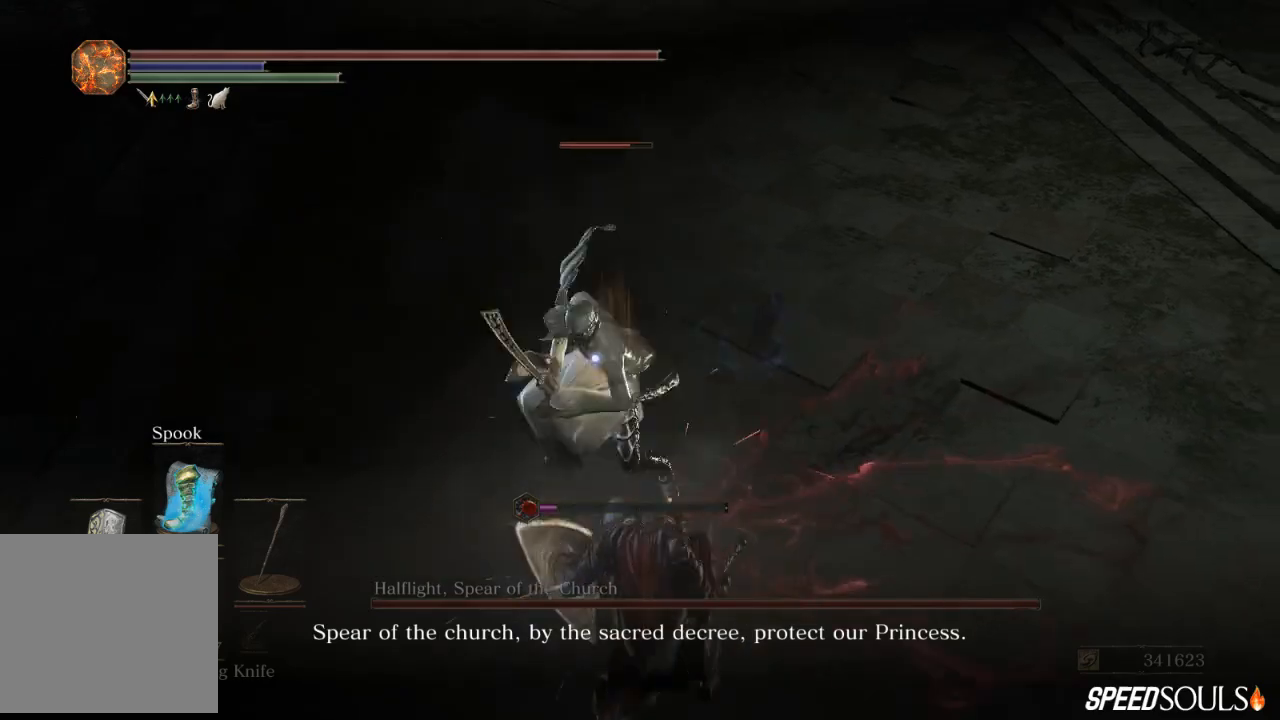
Gameplay with a controller (Xbox layout); each line is a JSON object with the inputs held at the frame after it. "events" lists button and stick changes between this image and that frame as [ms after this image, input, new state], when the widget could be followed in between.
{"buttons": [], "left_stick": "down-right", "right_stick": "center", "events": [[100, "B", "up"]]}
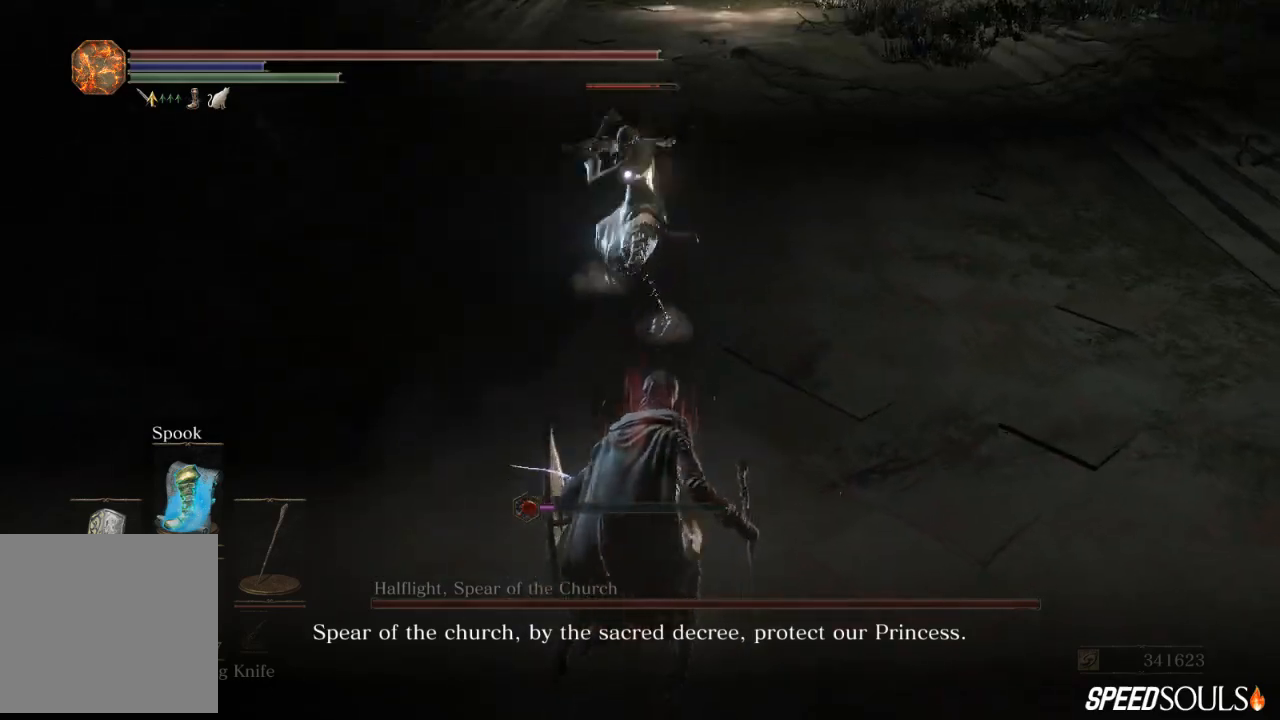
{"buttons": [], "left_stick": "down-right", "right_stick": "center", "events": []}
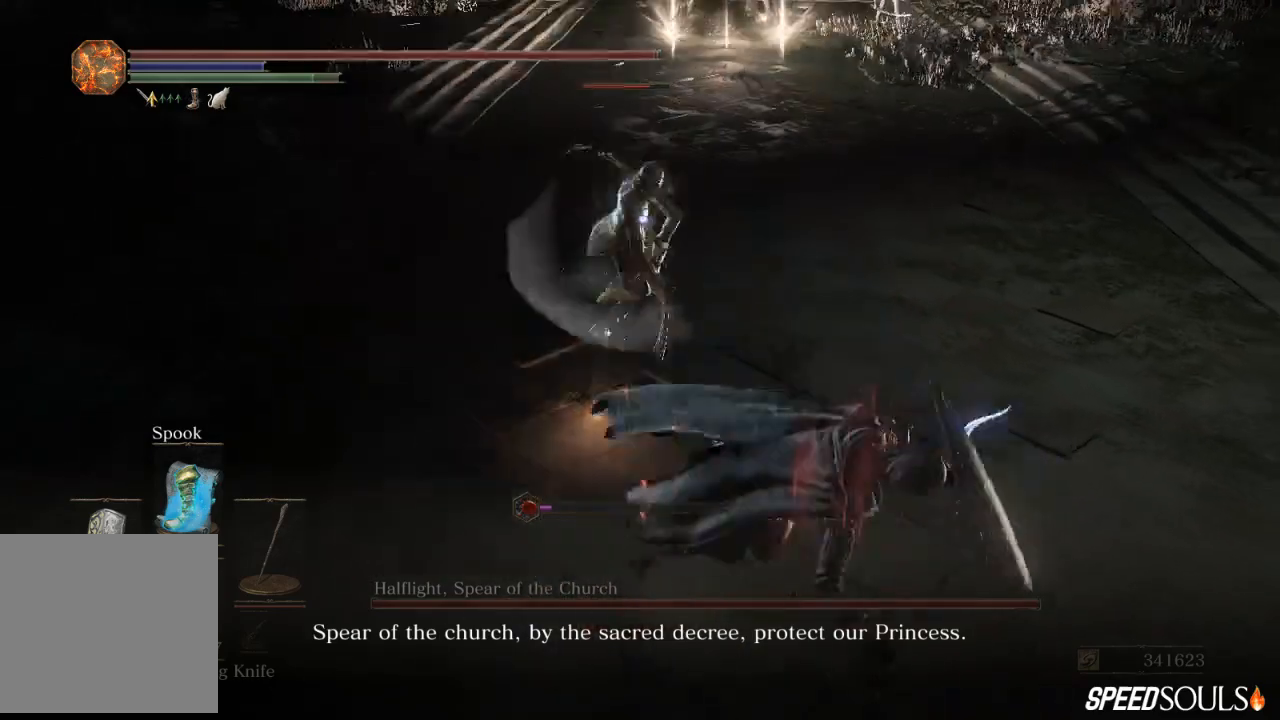
{"buttons": [], "left_stick": "down-right", "right_stick": "center", "events": []}
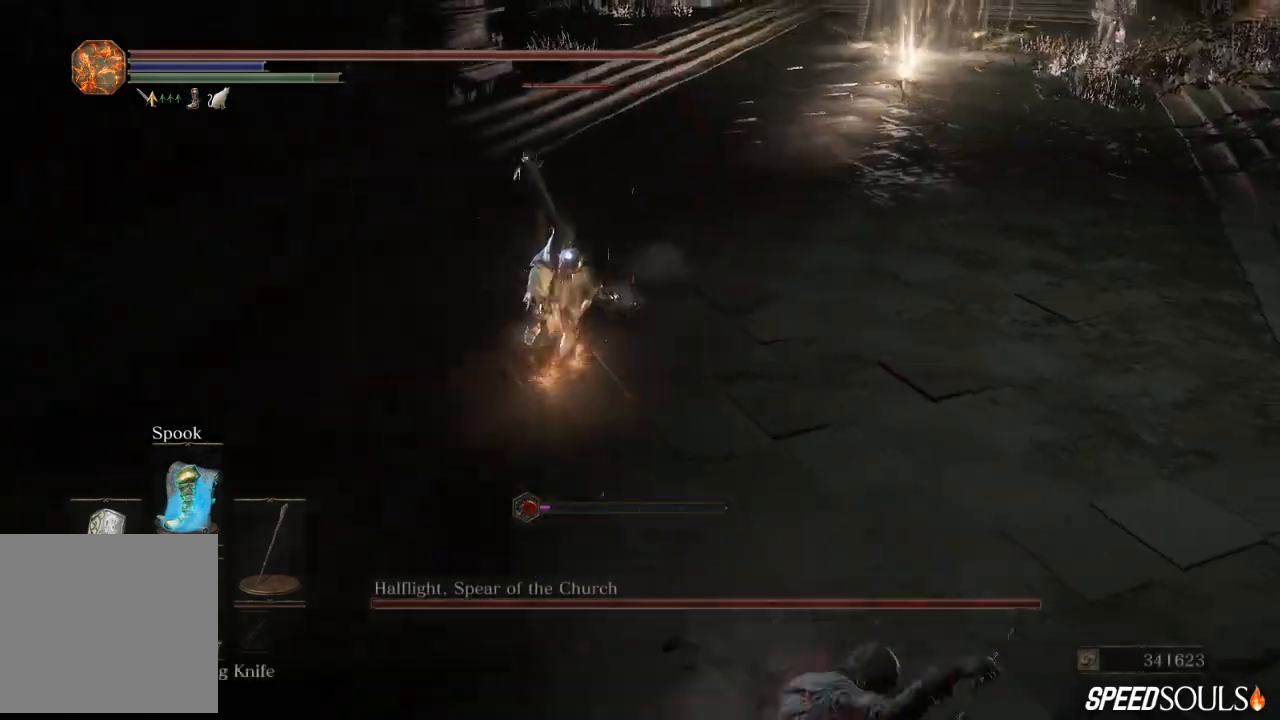
{"buttons": [], "left_stick": "down-right", "right_stick": "center", "events": [[117, "DPAD_DOWN", "down"], [250, "DPAD_DOWN", "up"]]}
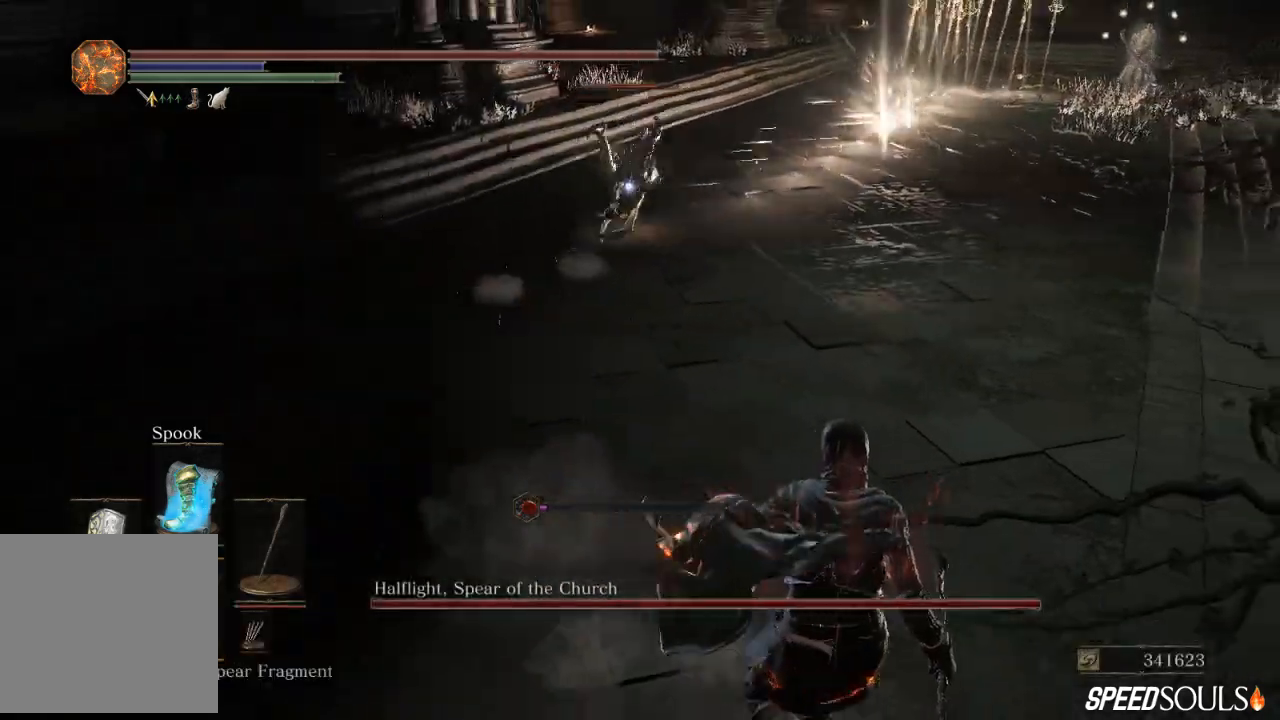
{"buttons": [], "left_stick": "down-left", "right_stick": "center", "events": [[183, "R1", "down"], [200, "left_stick", "down"], [283, "R1", "up"], [367, "left_stick", "down-left"]]}
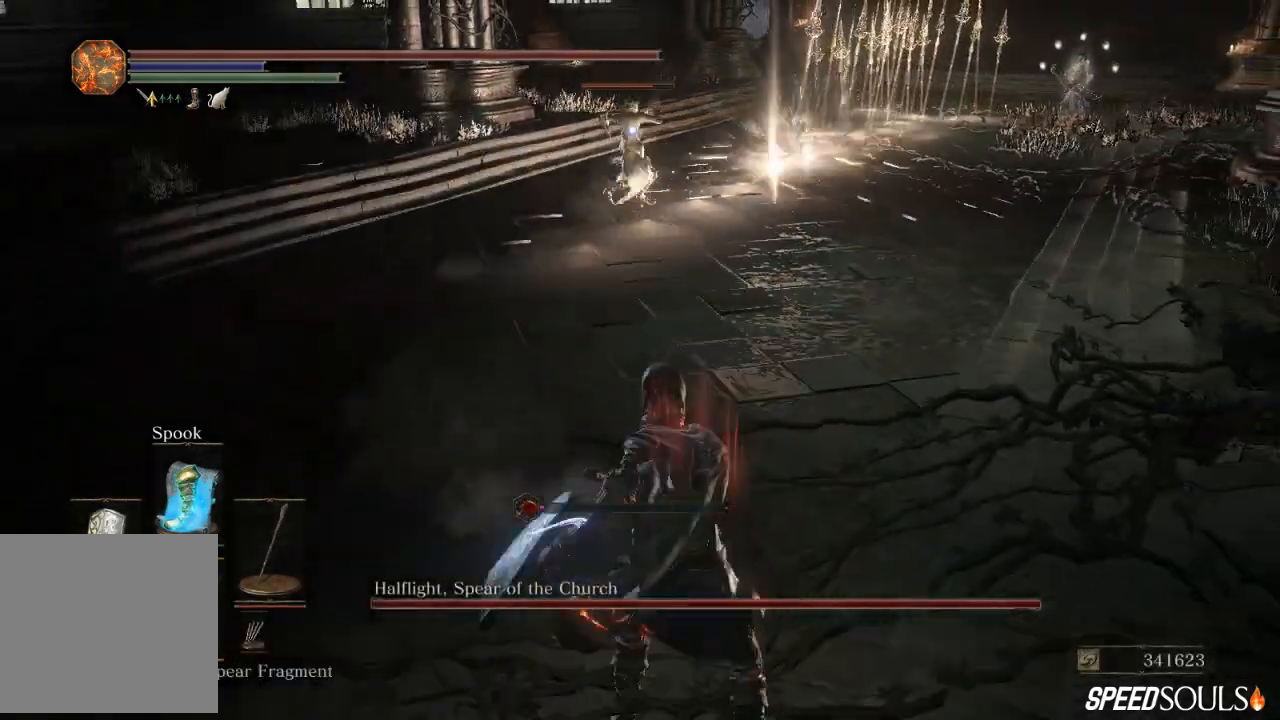
{"buttons": [], "left_stick": "down-left", "right_stick": "center", "events": []}
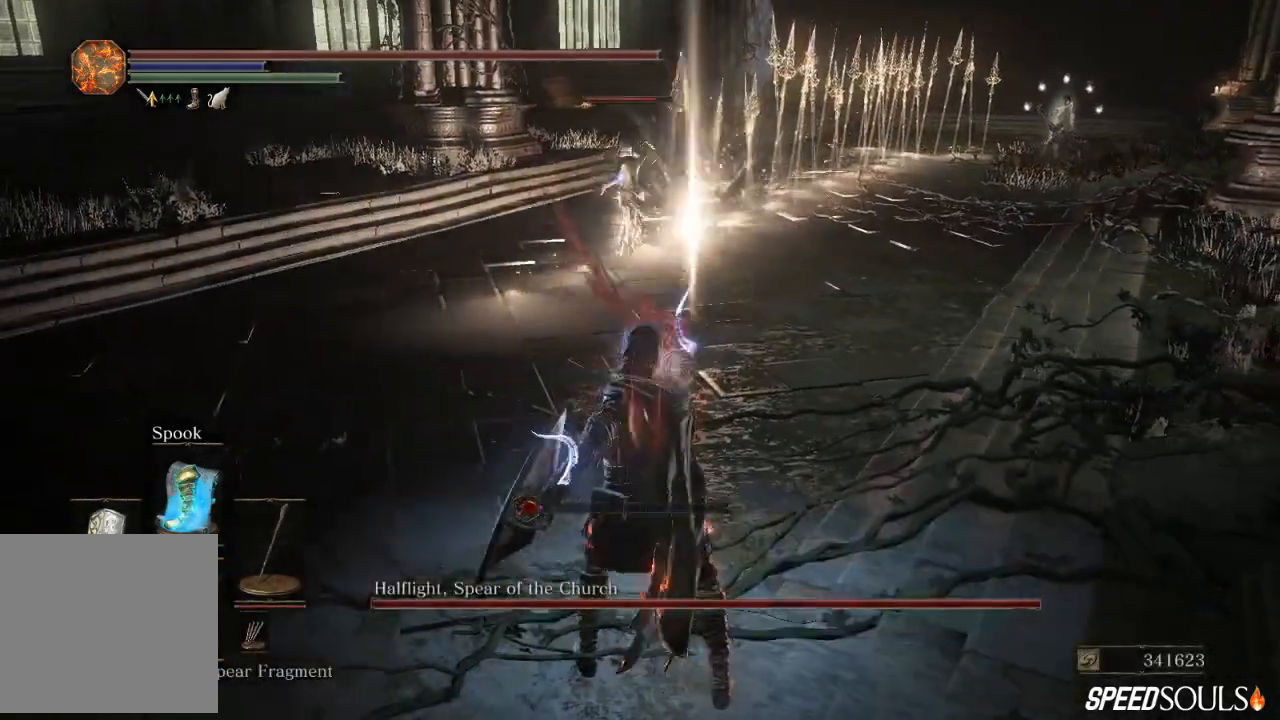
{"buttons": ["B"], "left_stick": "down-right", "right_stick": "center", "events": [[333, "left_stick", "down"], [433, "left_stick", "down-right"], [467, "B", "down"]]}
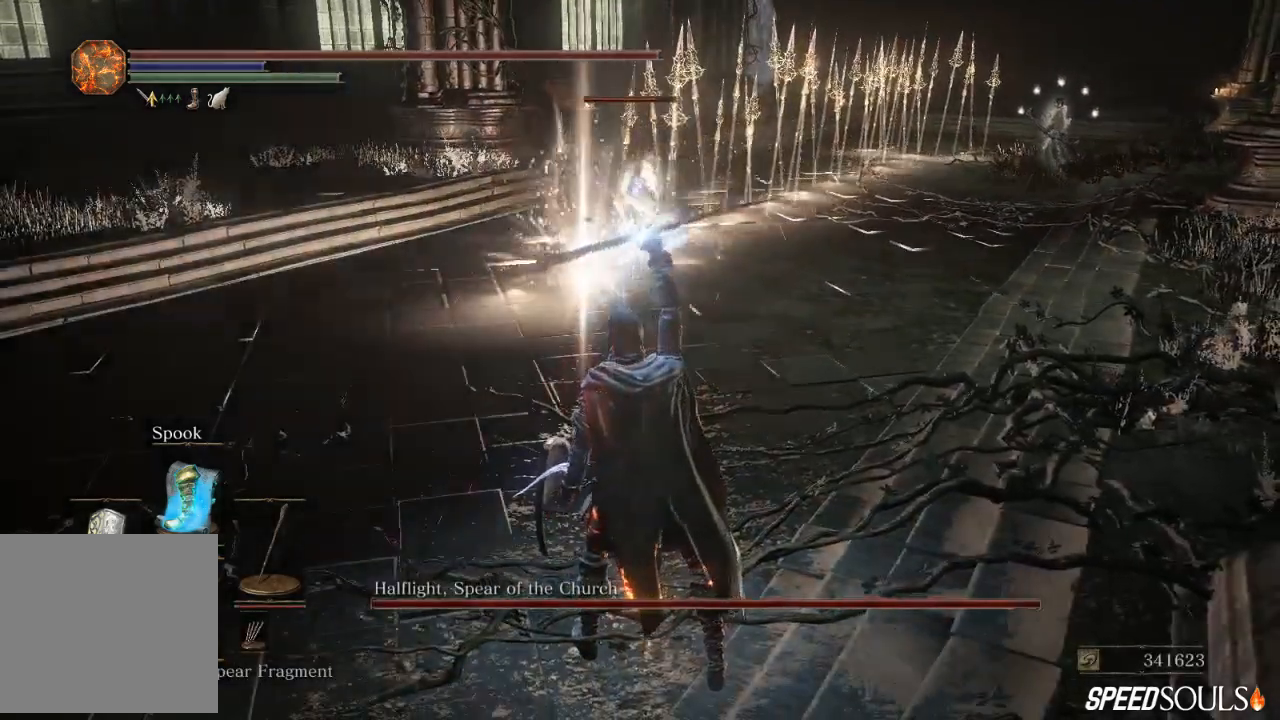
{"buttons": [], "left_stick": "right", "right_stick": "center", "events": [[50, "left_stick", "right"], [133, "B", "up"]]}
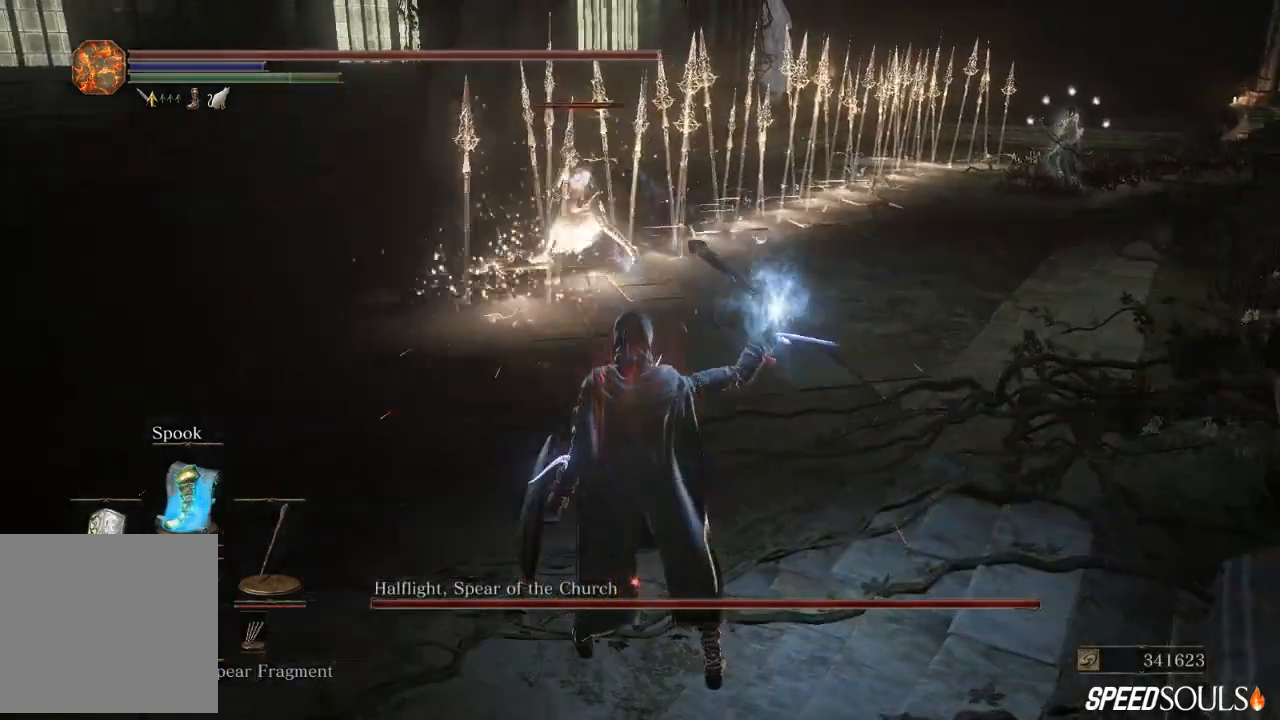
{"buttons": [], "left_stick": "right", "right_stick": "center", "events": []}
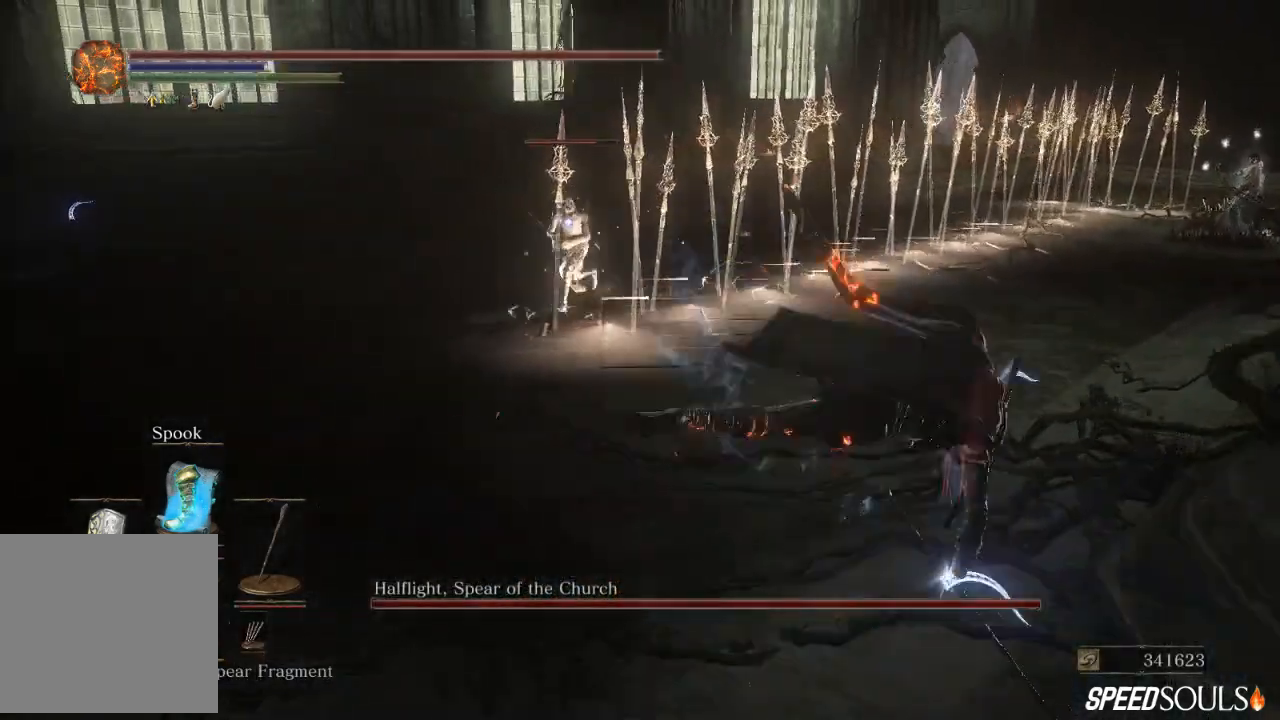
{"buttons": [], "left_stick": "down", "right_stick": "center", "events": [[200, "X", "down"], [283, "X", "up"], [350, "X", "down"], [350, "left_stick", "down-right"], [483, "X", "up"], [483, "left_stick", "down"]]}
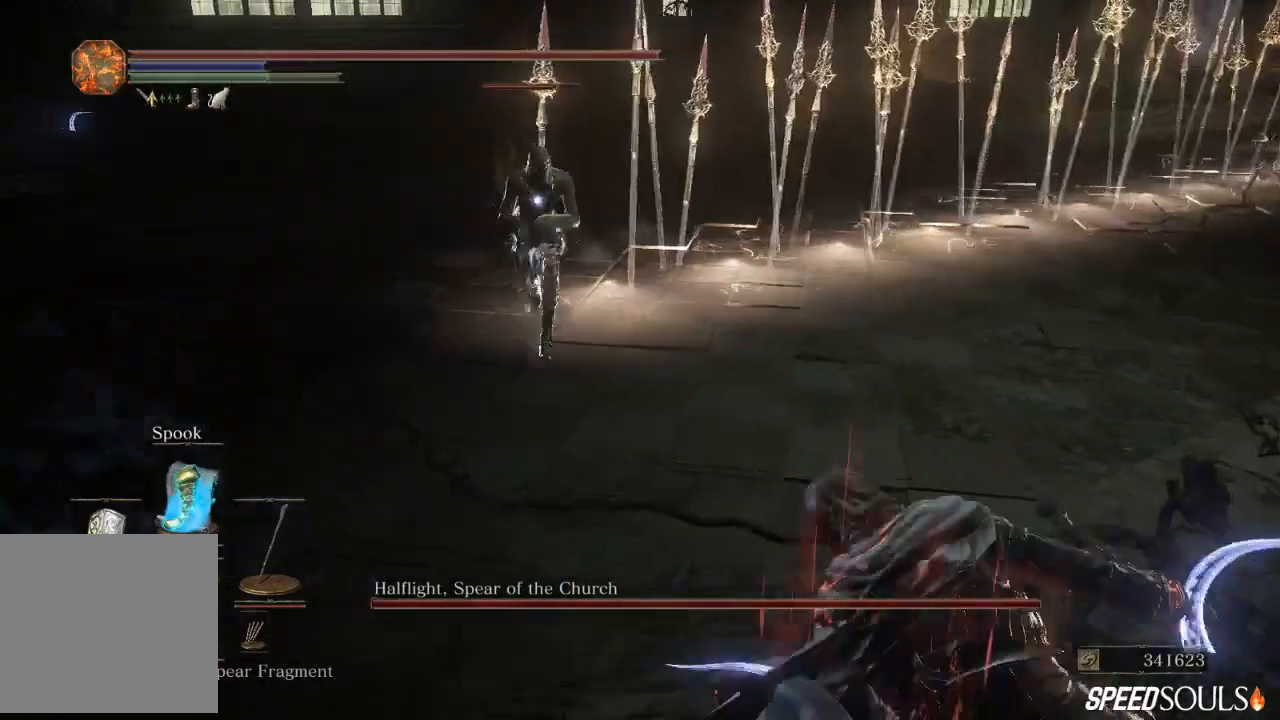
{"buttons": [], "left_stick": "right", "right_stick": "center", "events": [[50, "X", "down"], [183, "X", "up"], [217, "left_stick", "right"]]}
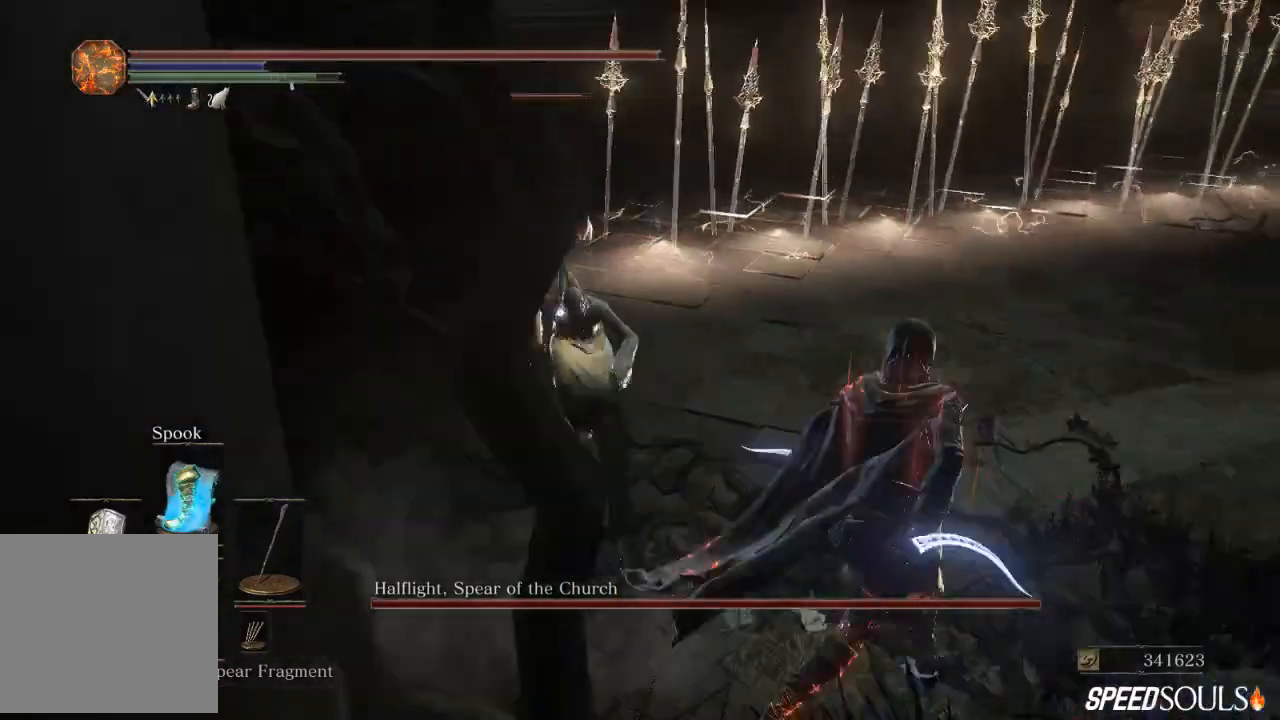
{"buttons": [], "left_stick": "down-right", "right_stick": "center", "events": [[167, "left_stick", "down-right"]]}
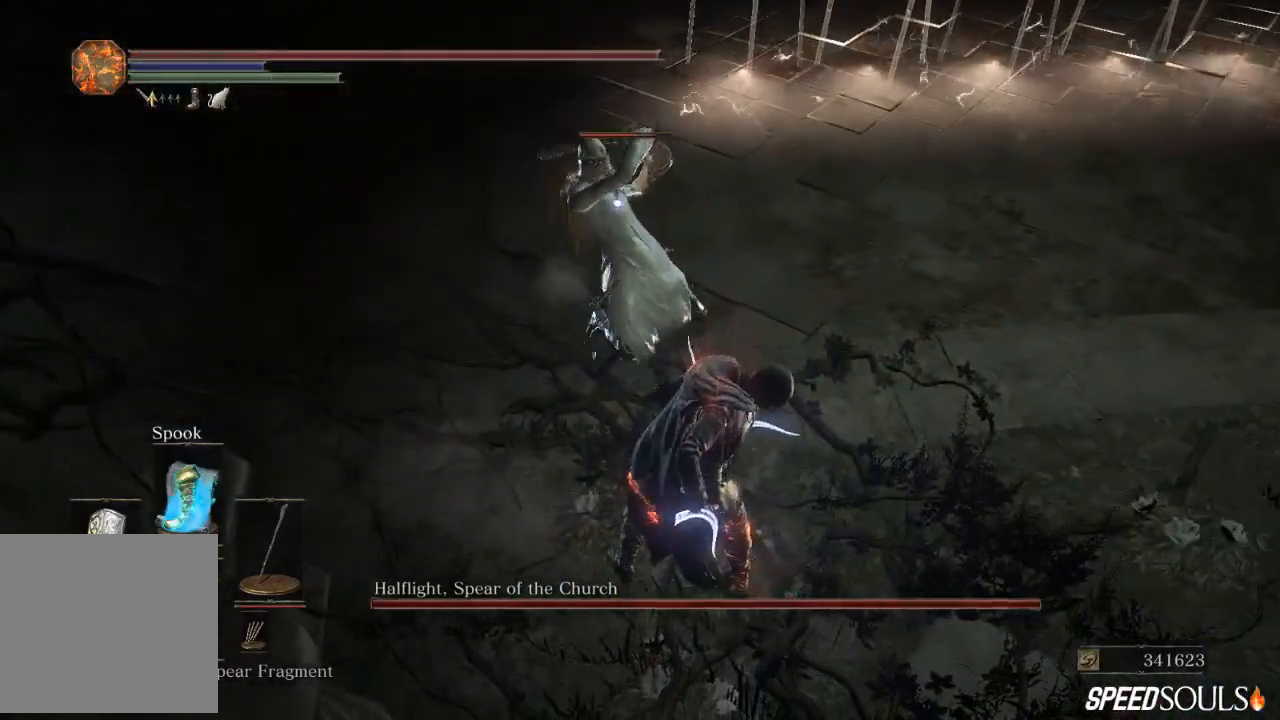
{"buttons": [], "left_stick": "down-right", "right_stick": "center", "events": []}
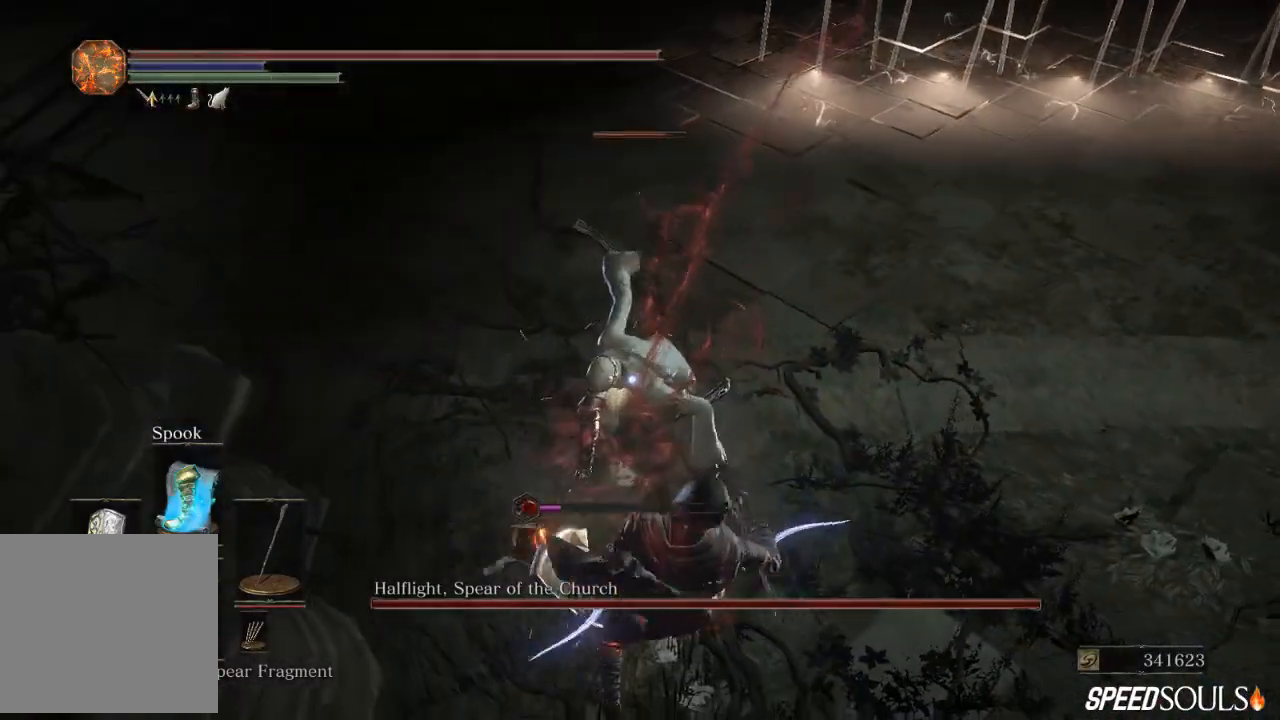
{"buttons": ["B"], "left_stick": "down-right", "right_stick": "center", "events": [[333, "B", "down"]]}
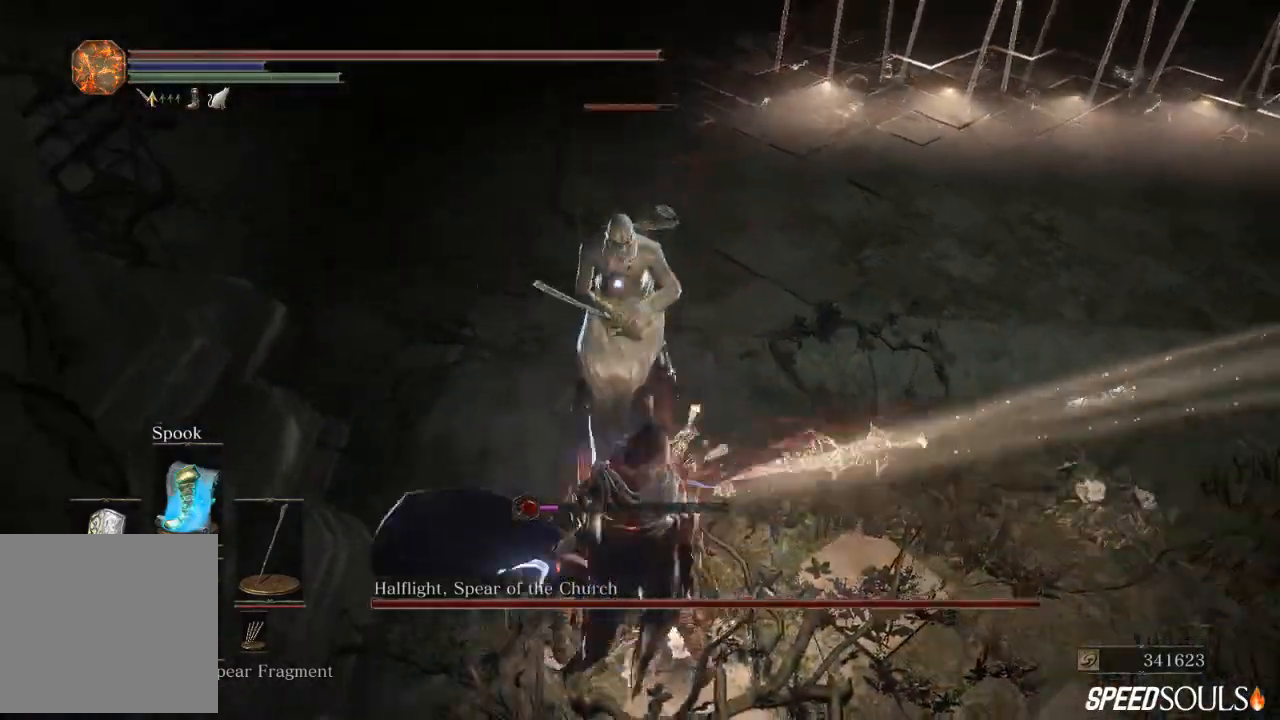
{"buttons": [], "left_stick": "down-right", "right_stick": "center", "events": [[33, "B", "up"]]}
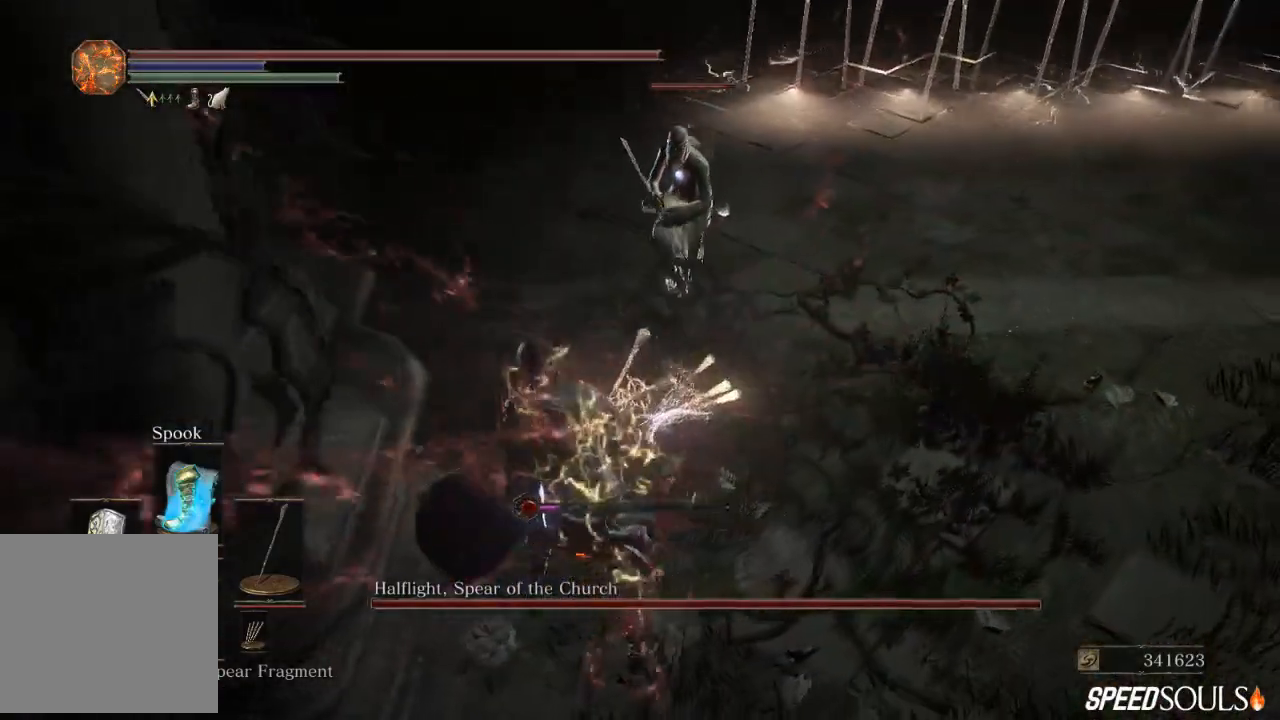
{"buttons": [], "left_stick": "down-right", "right_stick": "center", "events": []}
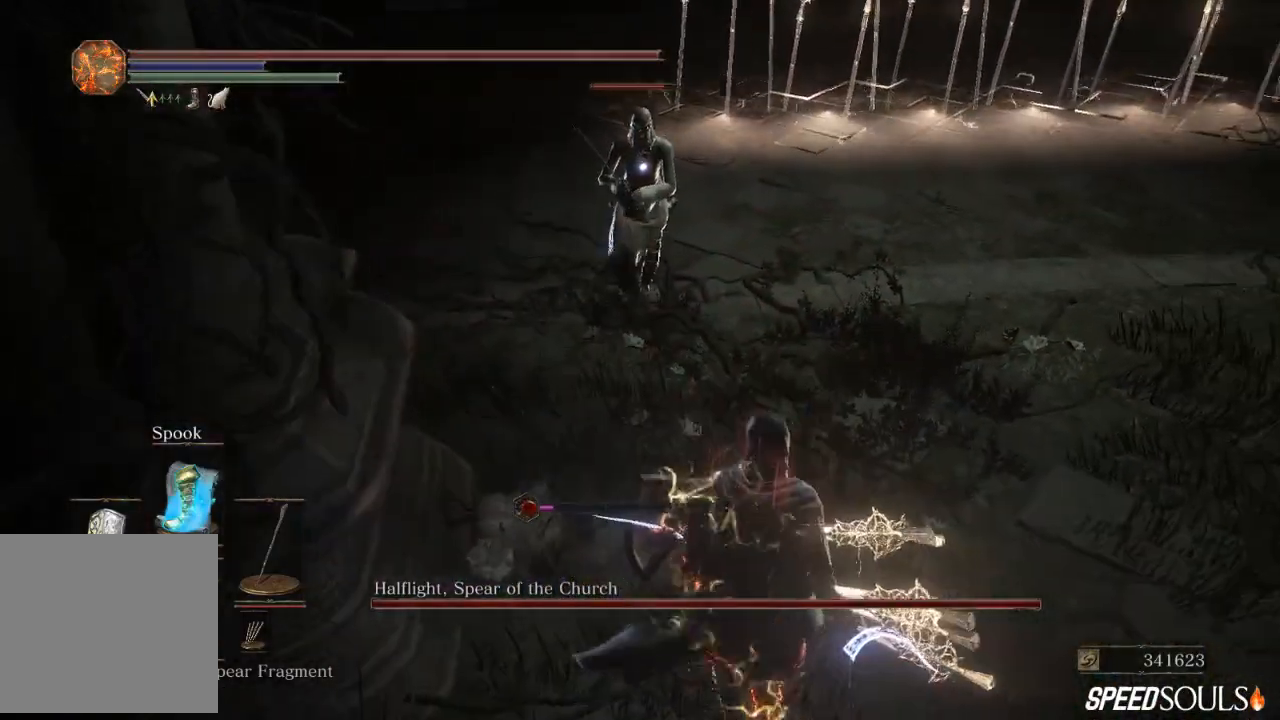
{"buttons": [], "left_stick": "down-right", "right_stick": "center", "events": []}
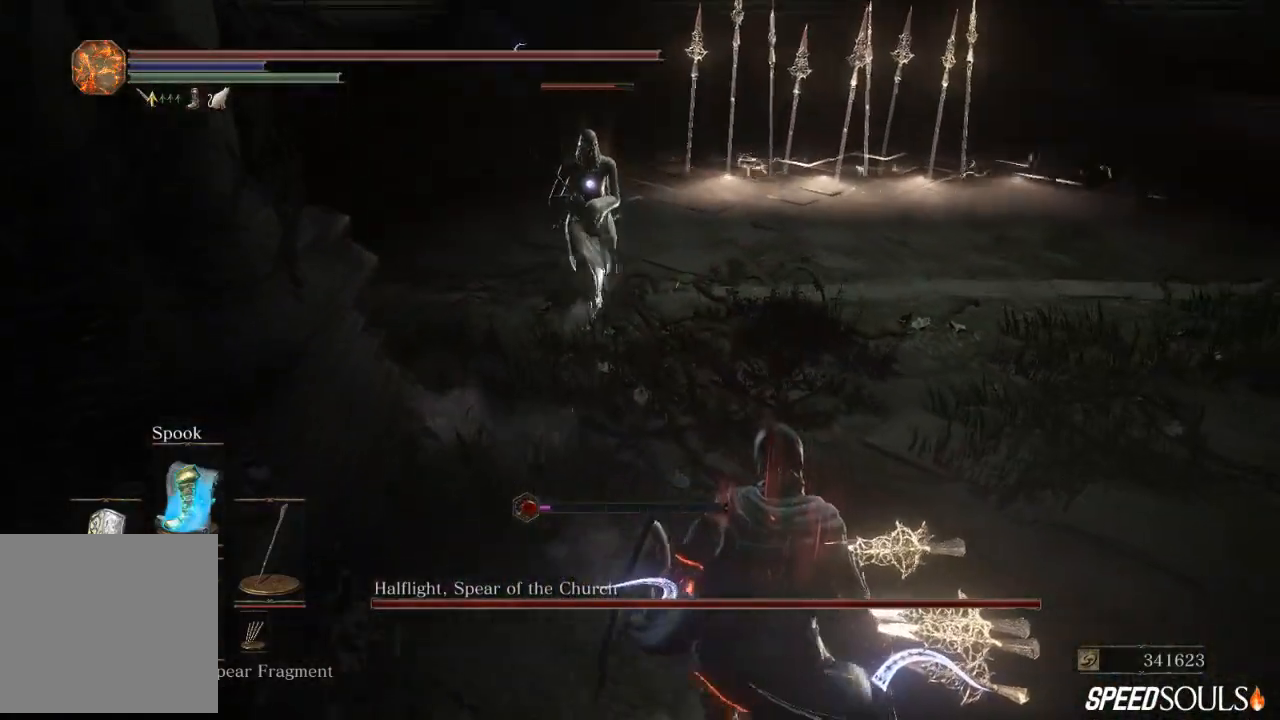
{"buttons": [], "left_stick": "down-right", "right_stick": "center", "events": []}
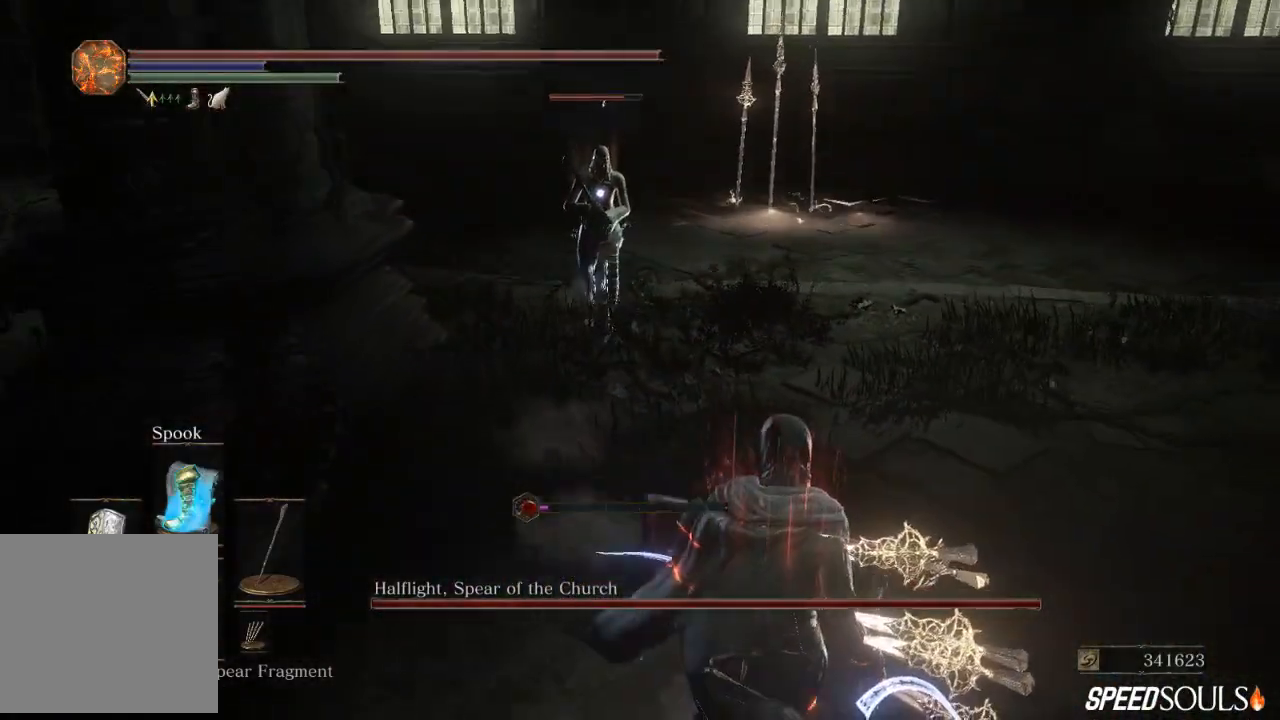
{"buttons": ["DPAD_DOWN"], "left_stick": "down-right", "right_stick": "center", "events": [[217, "R1", "down"], [317, "R1", "up"], [417, "DPAD_DOWN", "down"]]}
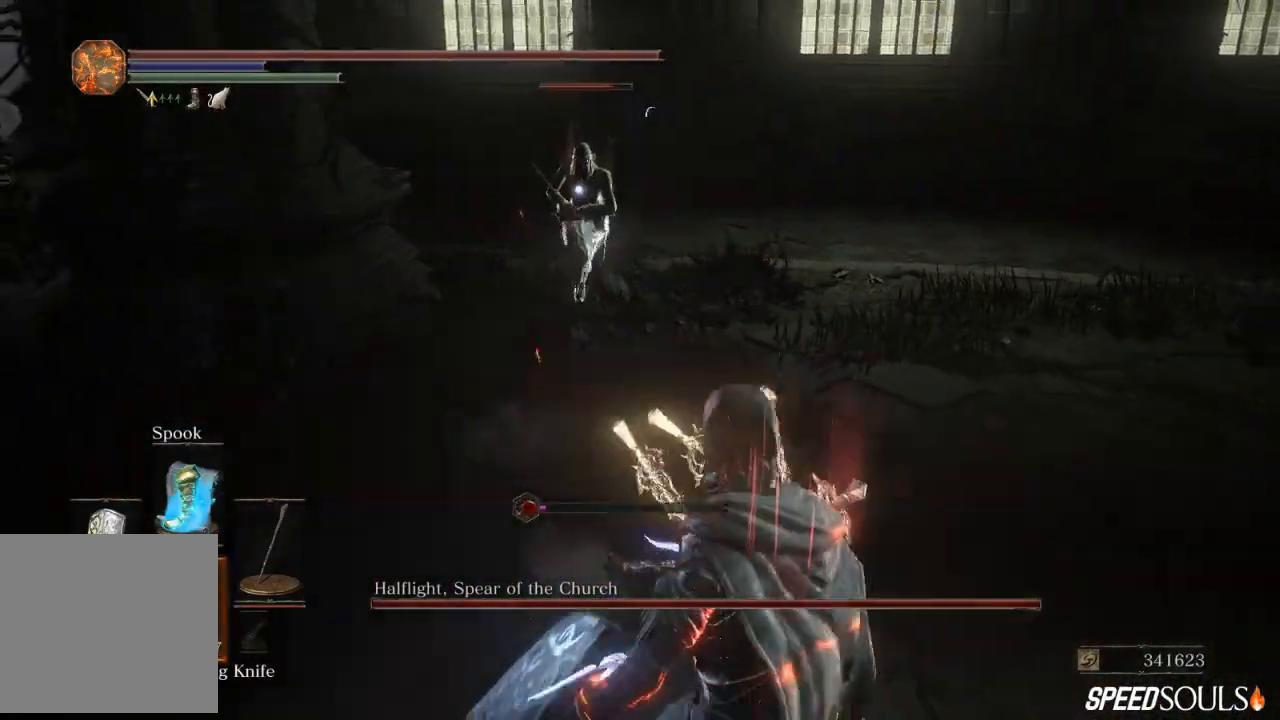
{"buttons": ["X"], "left_stick": "down-right", "right_stick": "center", "events": [[17, "DPAD_DOWN", "up"], [300, "X", "down"], [400, "X", "up"], [467, "X", "down"]]}
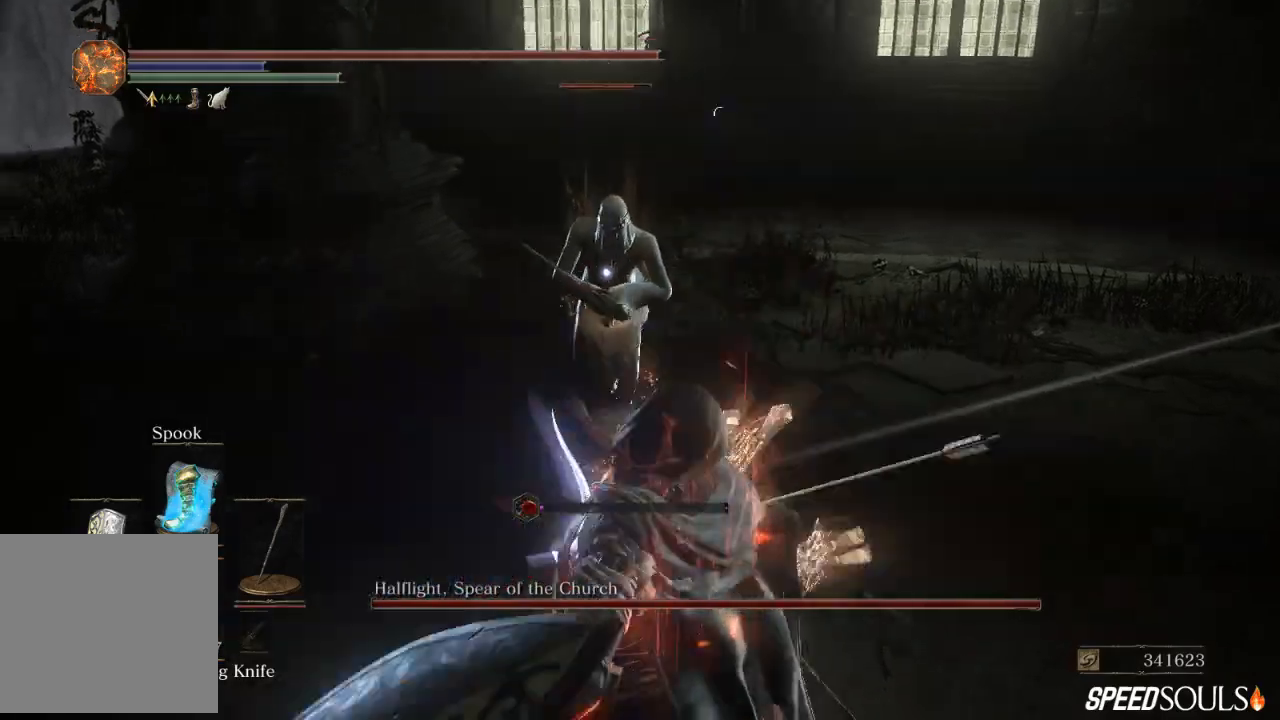
{"buttons": ["B"], "left_stick": "down-right", "right_stick": "center", "events": [[67, "X", "up"], [133, "X", "down"], [233, "X", "up"], [333, "X", "down"], [367, "X", "up"], [500, "B", "down"]]}
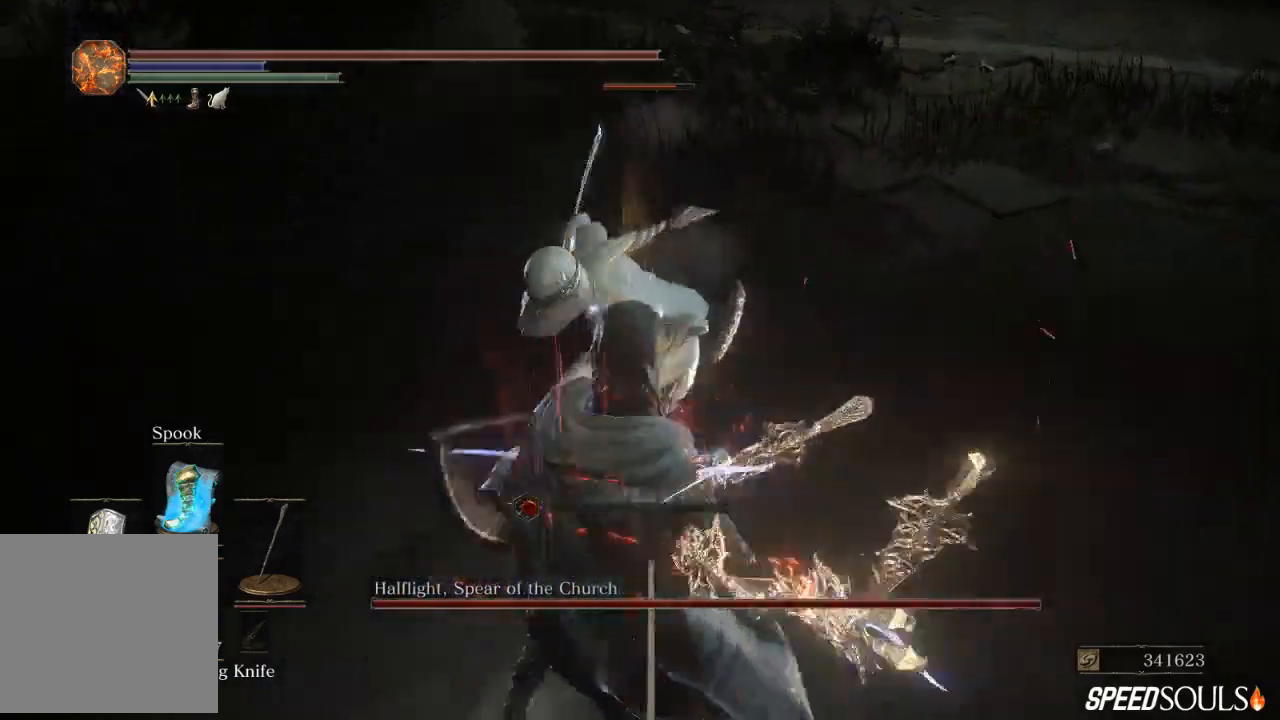
{"buttons": ["B"], "left_stick": "right", "right_stick": "center", "events": [[167, "B", "up"], [200, "left_stick", "right"], [400, "B", "down"]]}
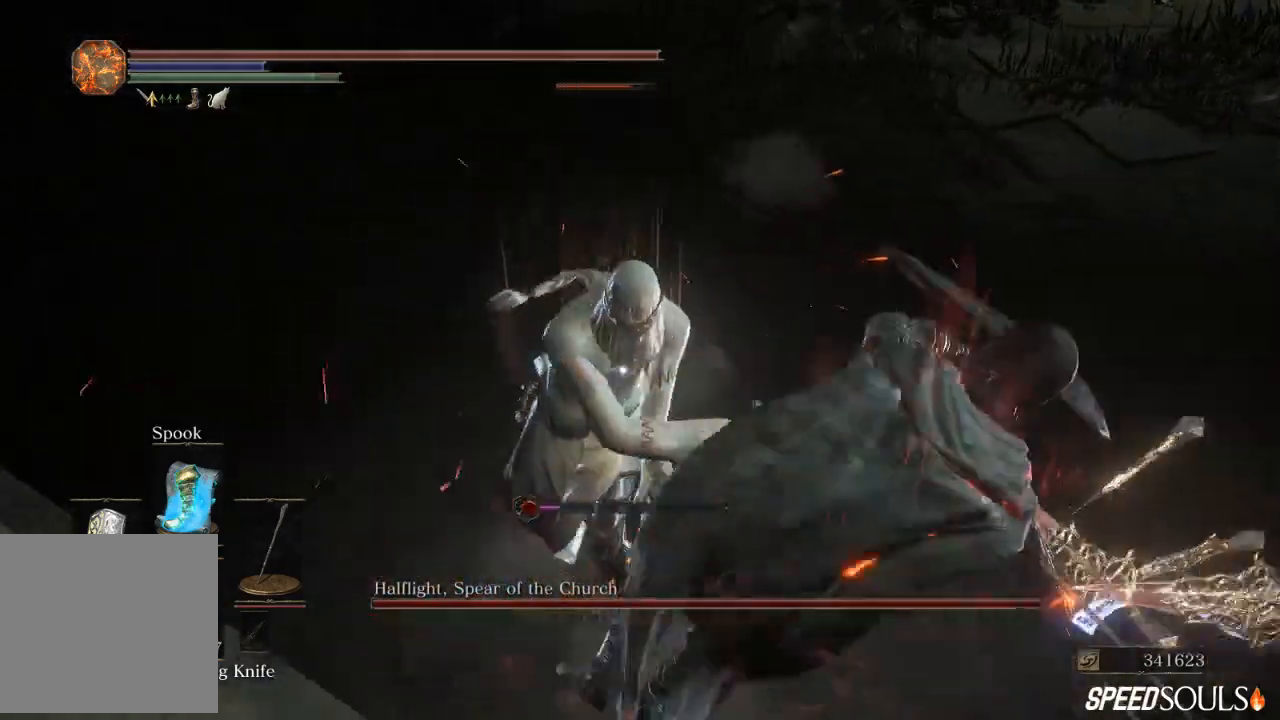
{"buttons": ["B"], "left_stick": "right", "right_stick": "center", "events": [[67, "B", "up"], [383, "B", "down"]]}
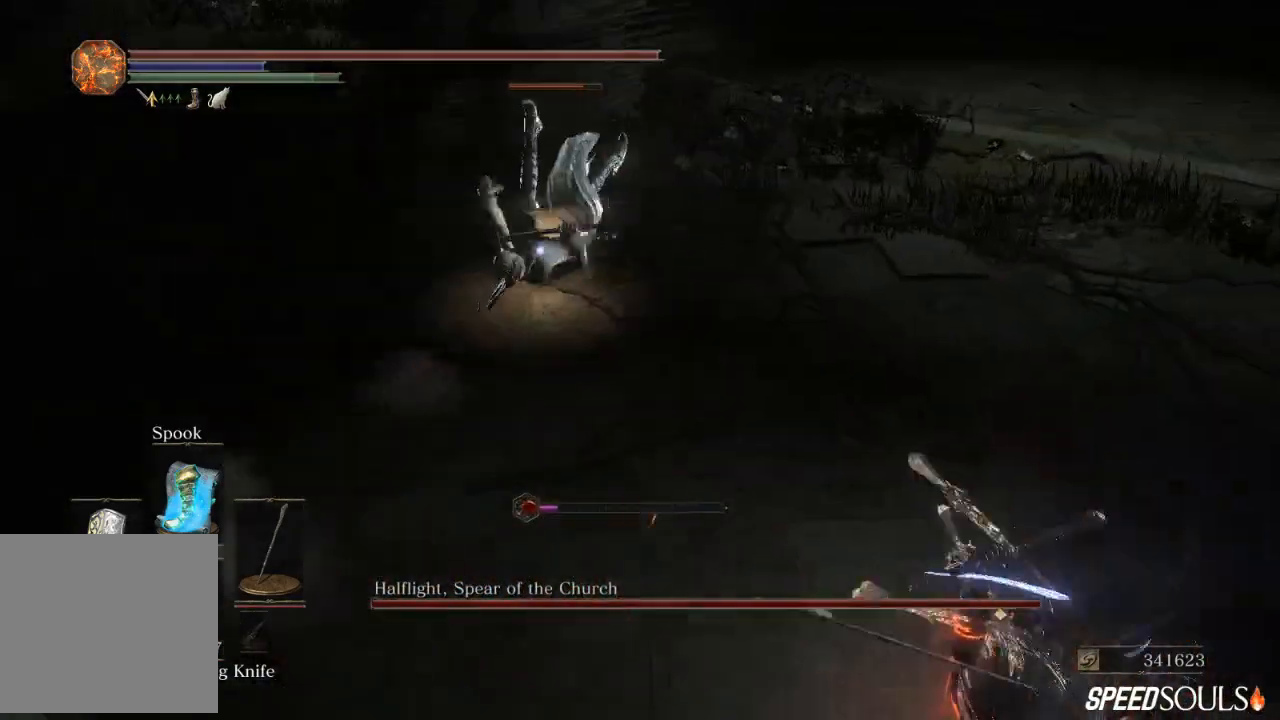
{"buttons": ["B"], "left_stick": "down-right", "right_stick": "center", "events": [[100, "left_stick", "down-right"]]}
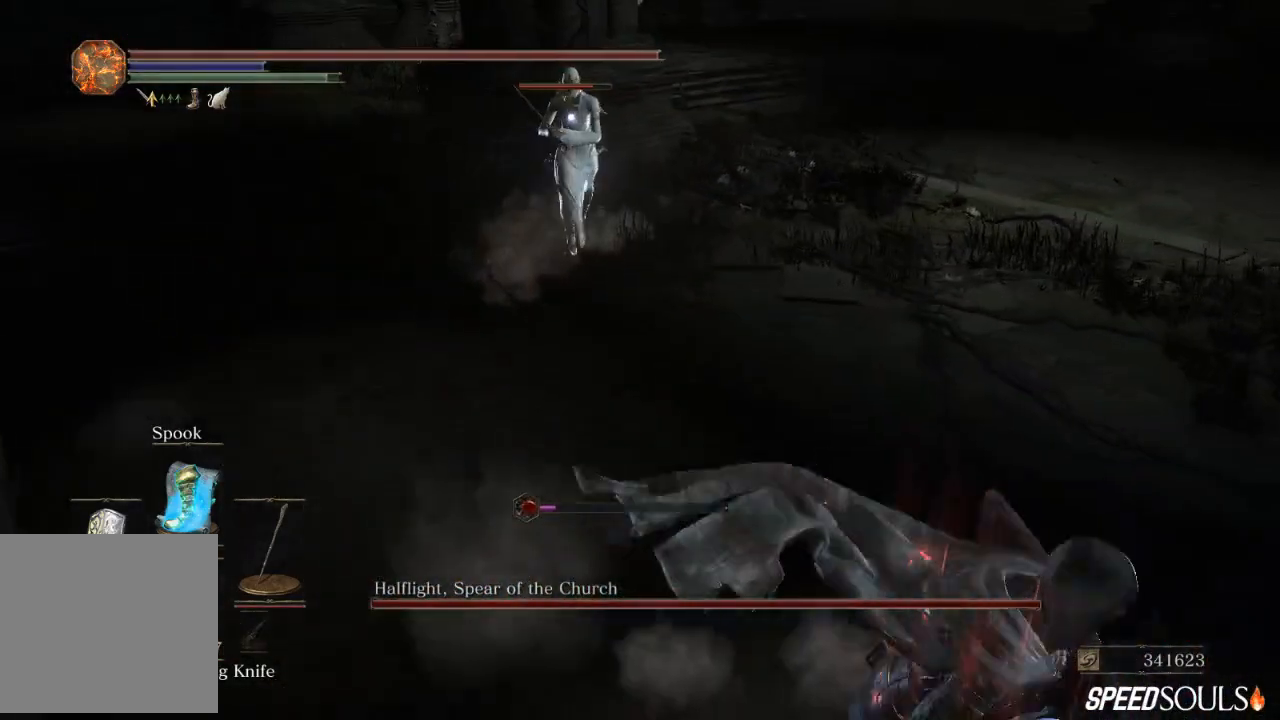
{"buttons": [], "left_stick": "down-right", "right_stick": "center", "events": [[483, "B", "up"]]}
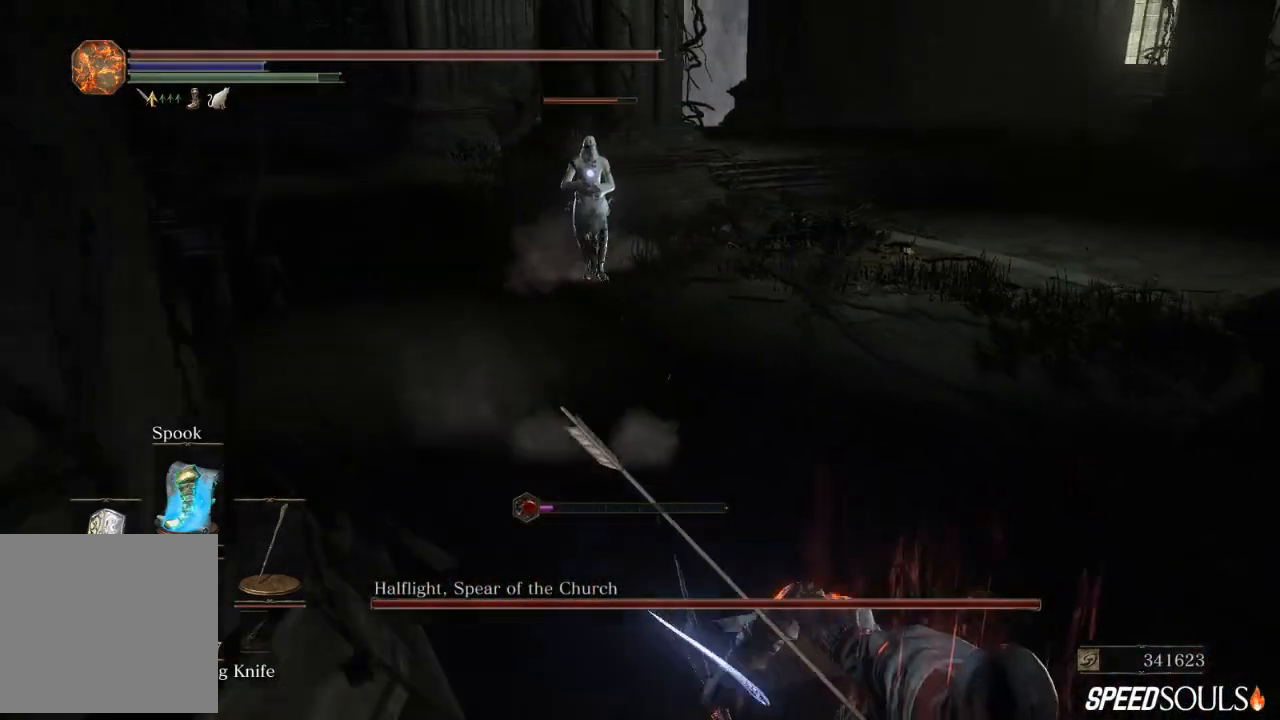
{"buttons": [], "left_stick": "down-right", "right_stick": "center", "events": [[83, "R1", "down"], [183, "R1", "up"]]}
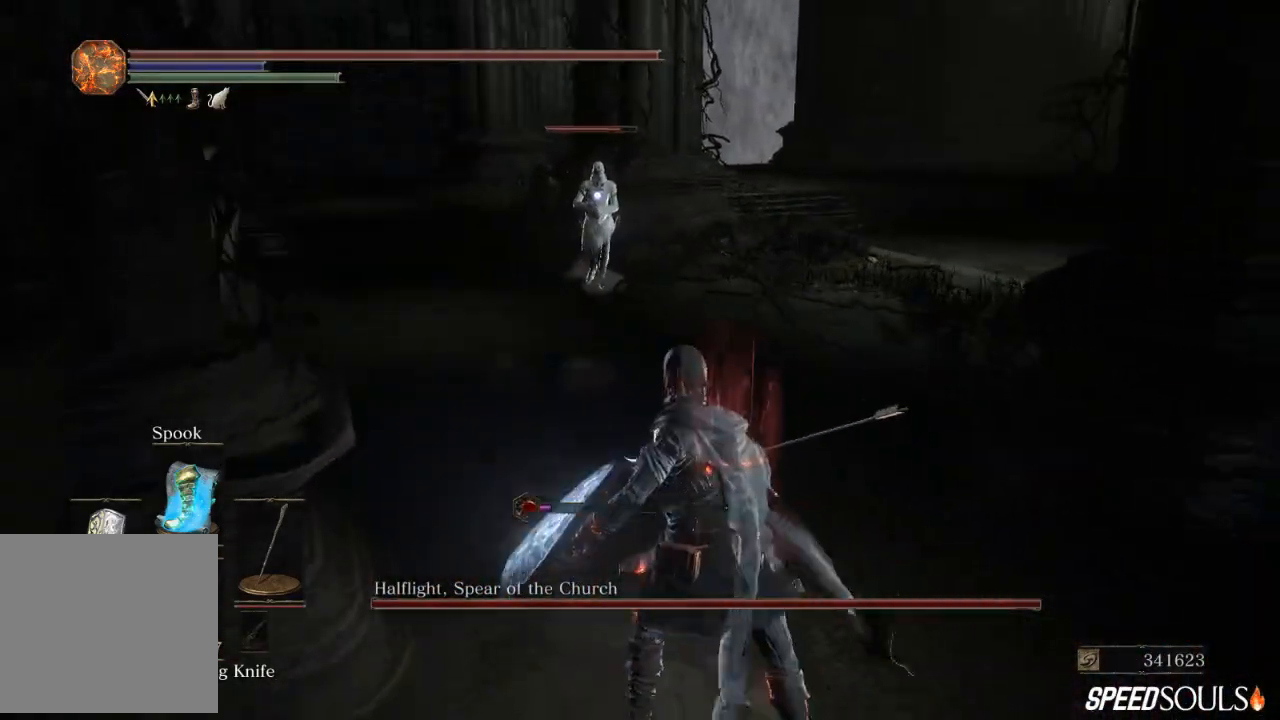
{"buttons": [], "left_stick": "down-right", "right_stick": "center", "events": [[167, "X", "down"], [267, "X", "up"], [367, "X", "down"], [467, "X", "up"]]}
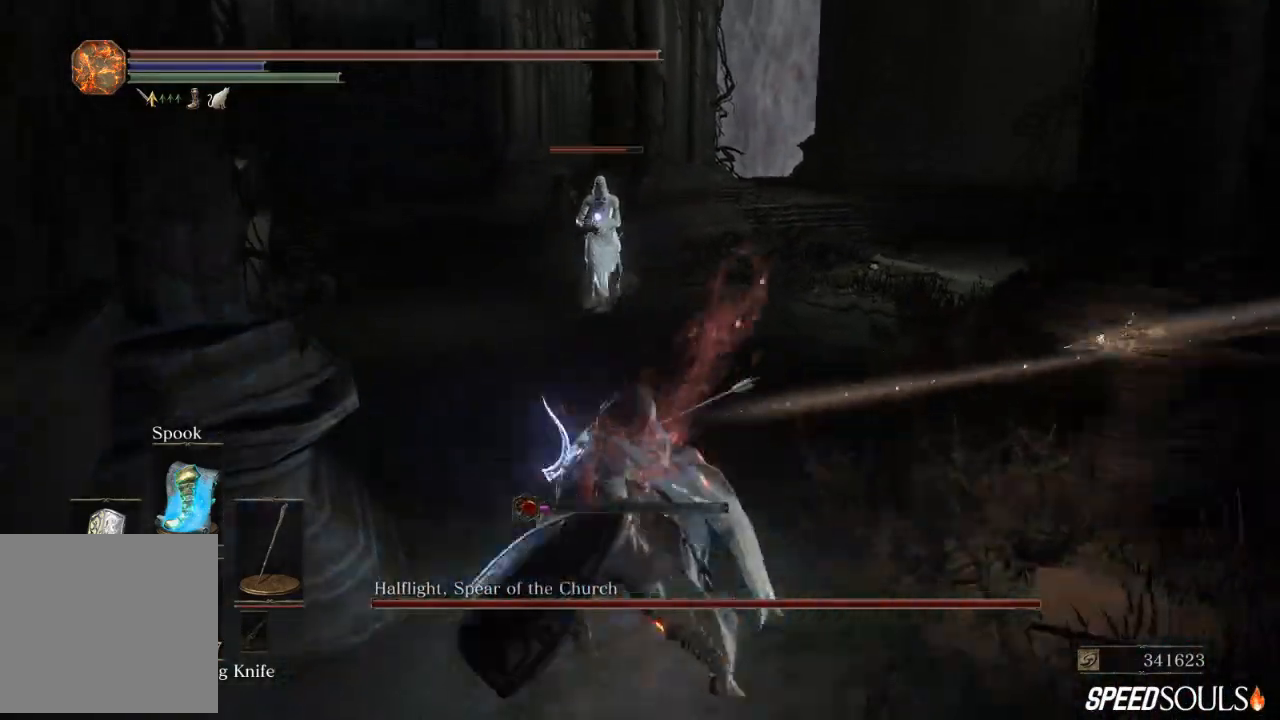
{"buttons": [], "left_stick": "down-right", "right_stick": "center", "events": [[33, "X", "down"], [133, "X", "up"], [200, "X", "down"], [300, "X", "up"]]}
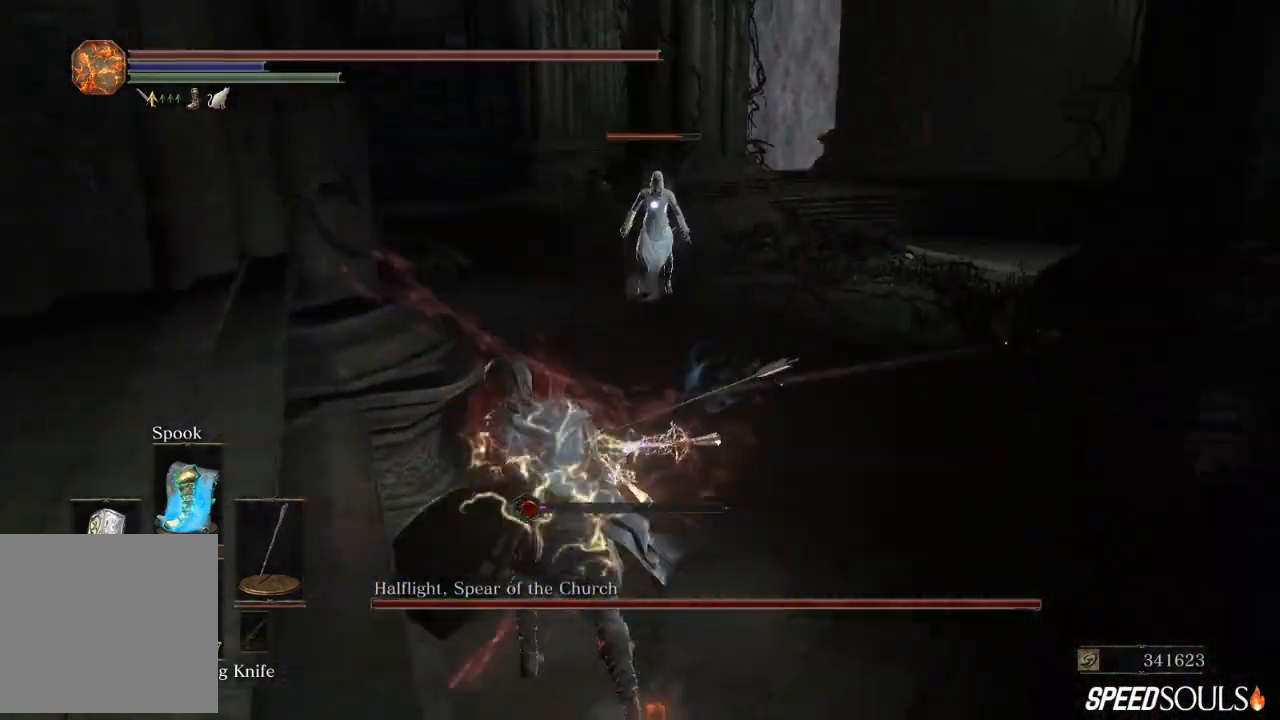
{"buttons": [], "left_stick": "down-right", "right_stick": "center", "events": [[200, "X", "down"], [267, "X", "up"], [367, "X", "down"], [467, "X", "up"]]}
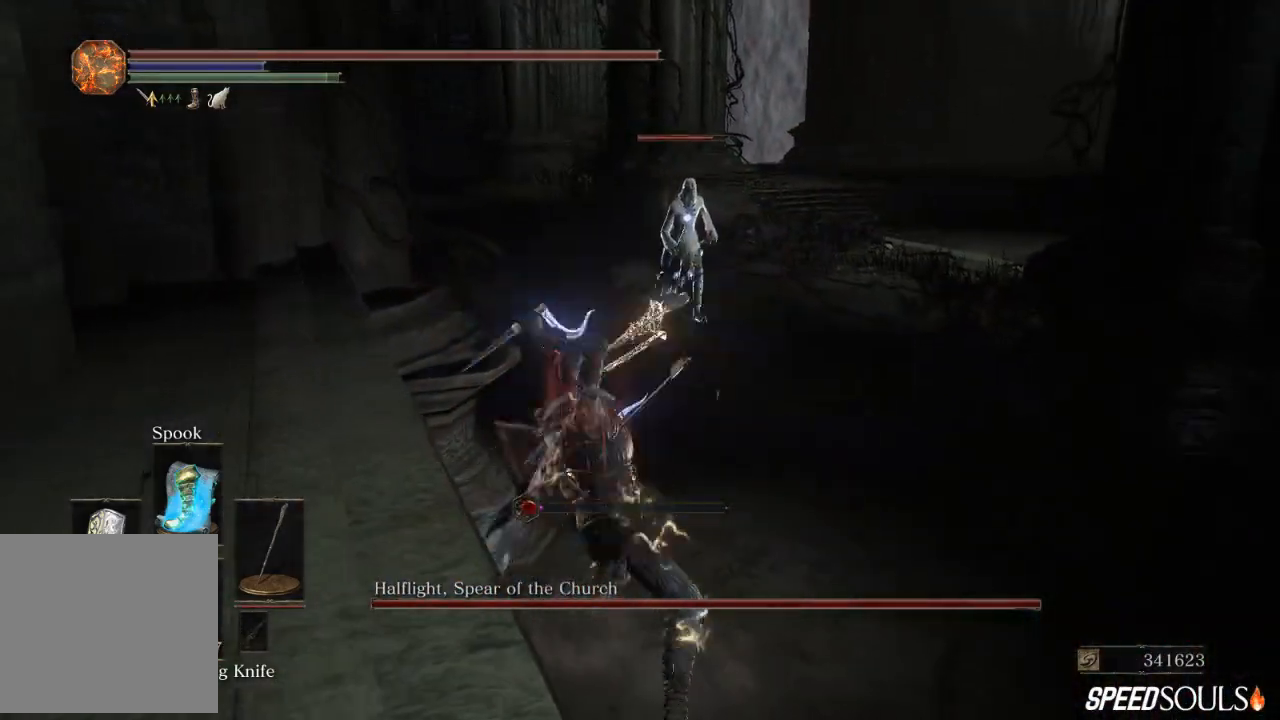
{"buttons": [], "left_stick": "down-right", "right_stick": "center", "events": []}